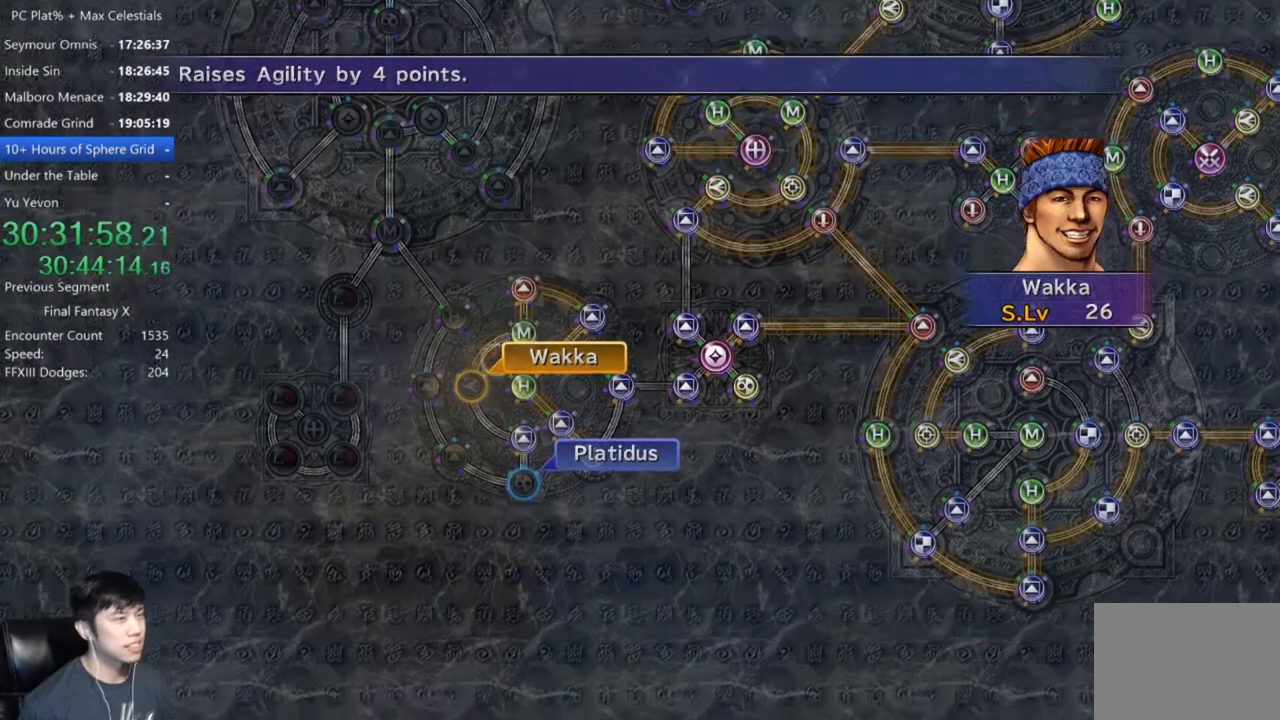
Gameplay with a controller (Xbox layout); each line is a JSON object with the inputs held at the frame after it. "events" lists button and stick changes between this image and that frame as [ms after this image, input, new state], when the widget could be followed in between.
{"buttons": ["DPAD_DOWN"], "left_stick": "center", "right_stick": "center", "events": [[101, "A", "down"], [134, "A", "up"], [301, "A", "down"], [334, "A", "up"], [434, "DPAD_DOWN", "down"]]}
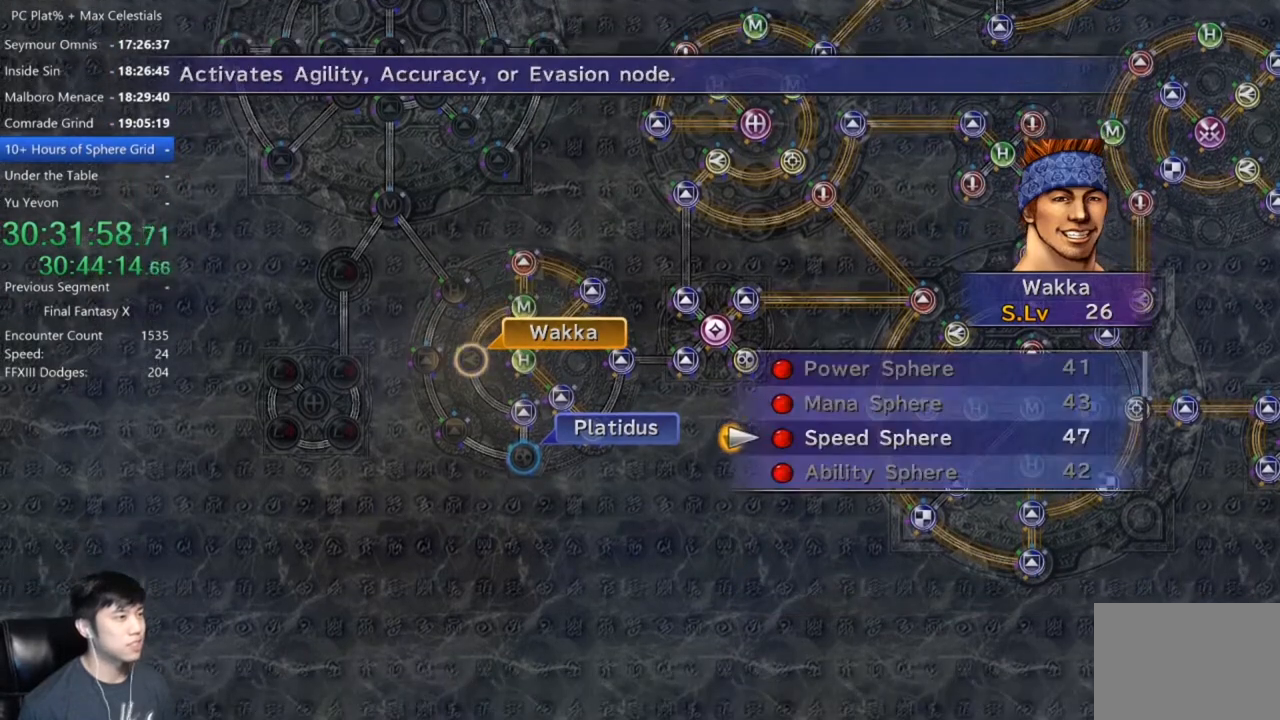
{"buttons": [], "left_stick": "center", "right_stick": "center", "events": [[33, "DPAD_DOWN", "up"], [67, "A", "down"], [100, "A", "up"], [200, "A", "down"], [267, "A", "up"], [367, "A", "down"], [434, "A", "up"]]}
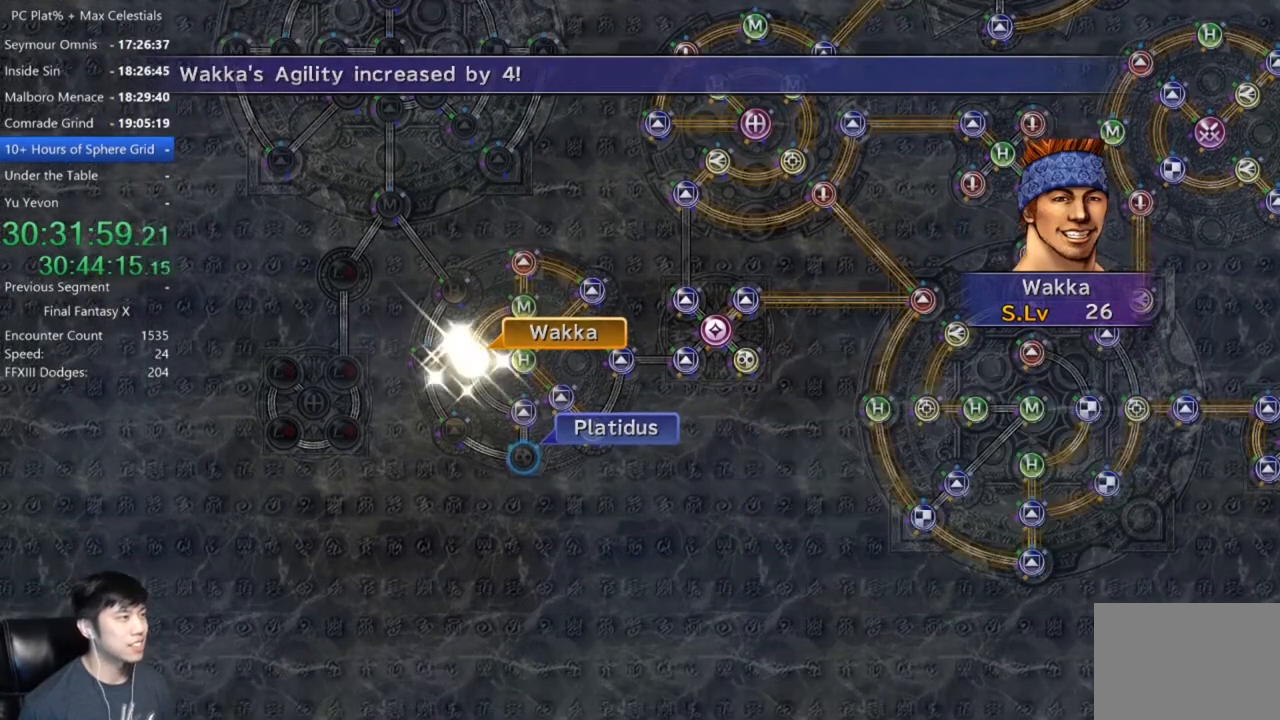
{"buttons": ["A"], "left_stick": "center", "right_stick": "center", "events": [[101, "A", "down"], [167, "A", "up"], [301, "A", "down"], [367, "A", "up"], [501, "A", "down"]]}
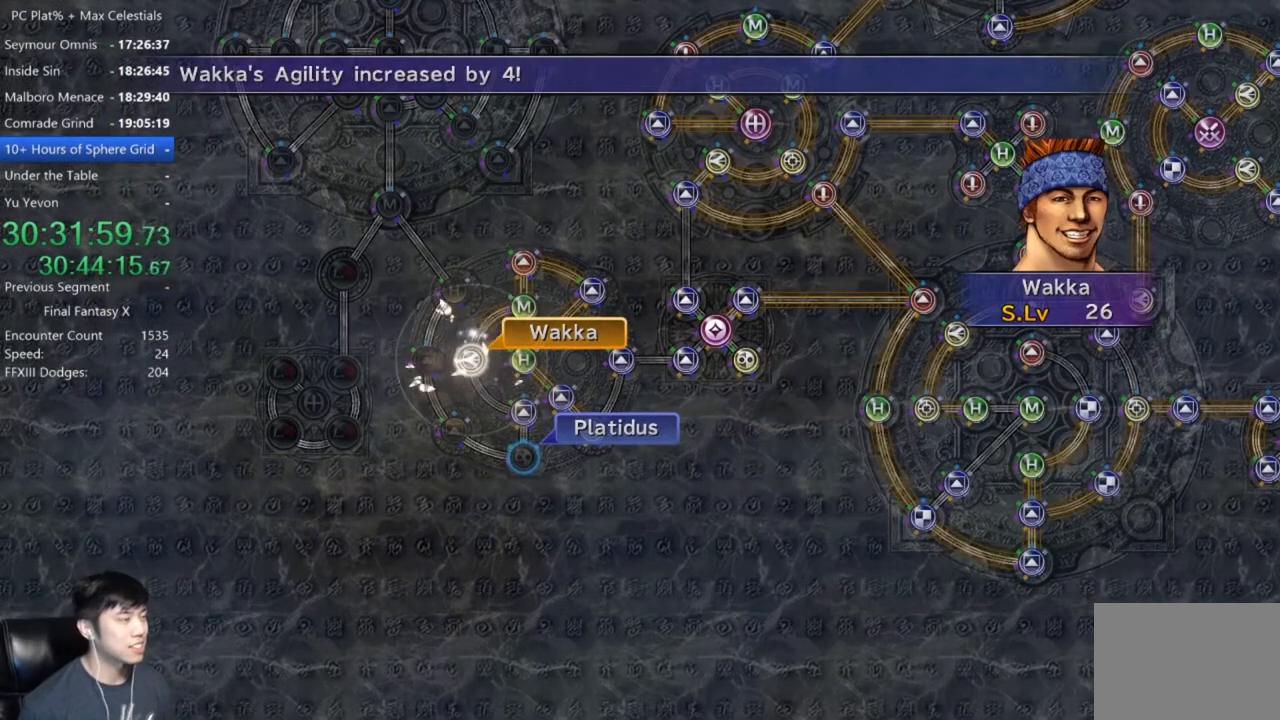
{"buttons": [], "left_stick": "center", "right_stick": "center", "events": [[67, "A", "up"], [167, "A", "down"], [233, "A", "up"], [367, "A", "down"], [400, "A", "up"]]}
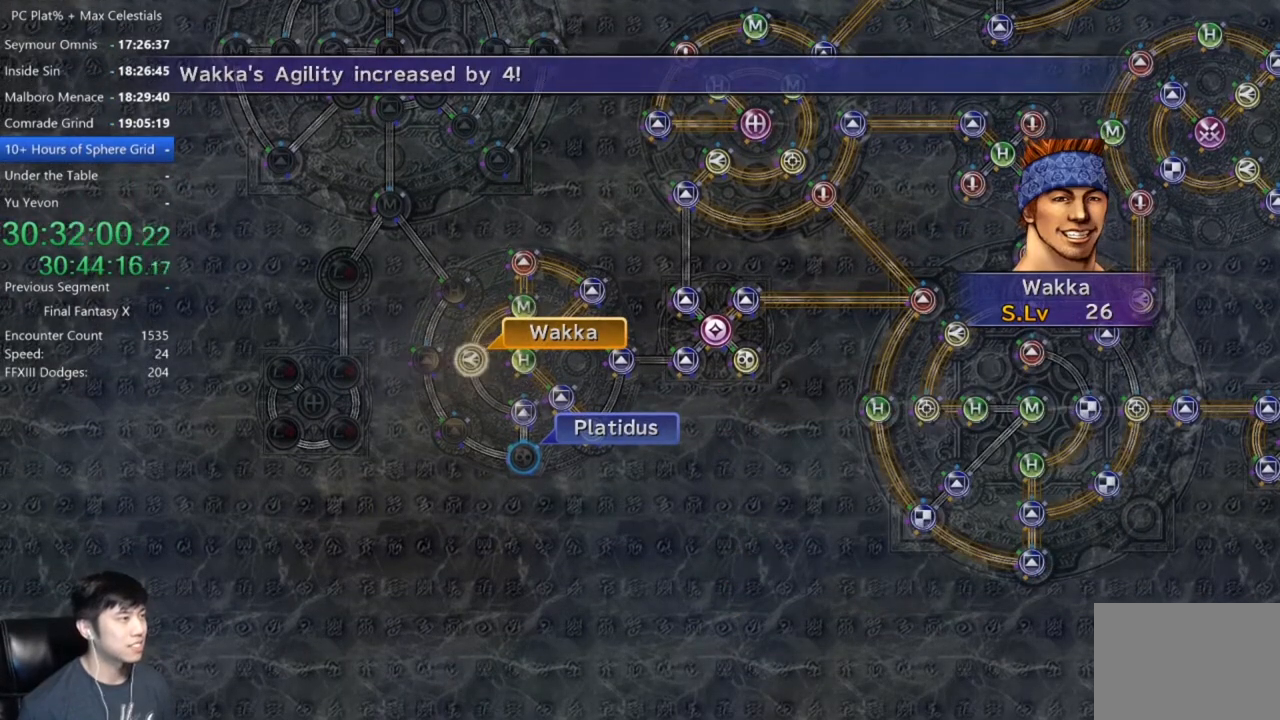
{"buttons": ["DPAD_UP"], "left_stick": "center", "right_stick": "center", "events": [[100, "A", "down"], [134, "A", "up"], [301, "A", "down"], [367, "A", "up"], [501, "DPAD_UP", "down"]]}
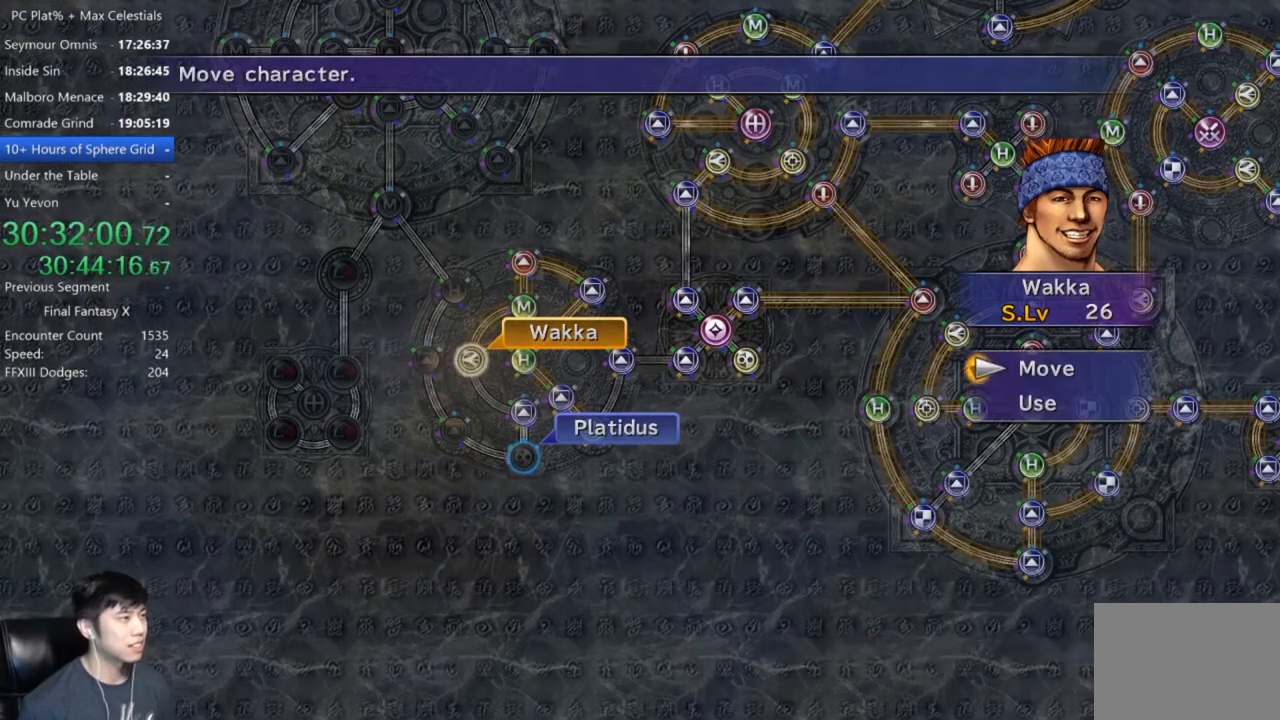
{"buttons": [], "left_stick": "center", "right_stick": "center", "events": [[67, "DPAD_UP", "up"], [133, "A", "down"], [200, "A", "up"], [233, "left_stick", "down"], [467, "left_stick", "center"]]}
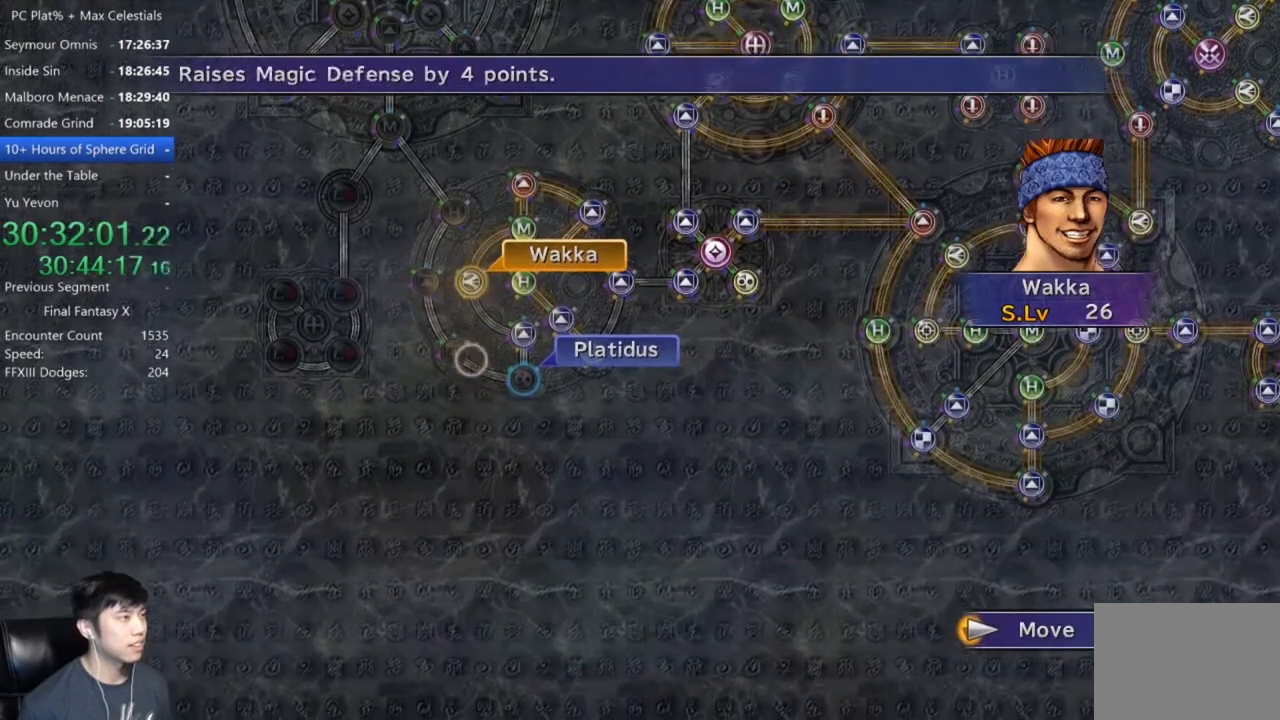
{"buttons": [], "left_stick": "center", "right_stick": "center", "events": [[167, "A", "down"], [234, "A", "up"]]}
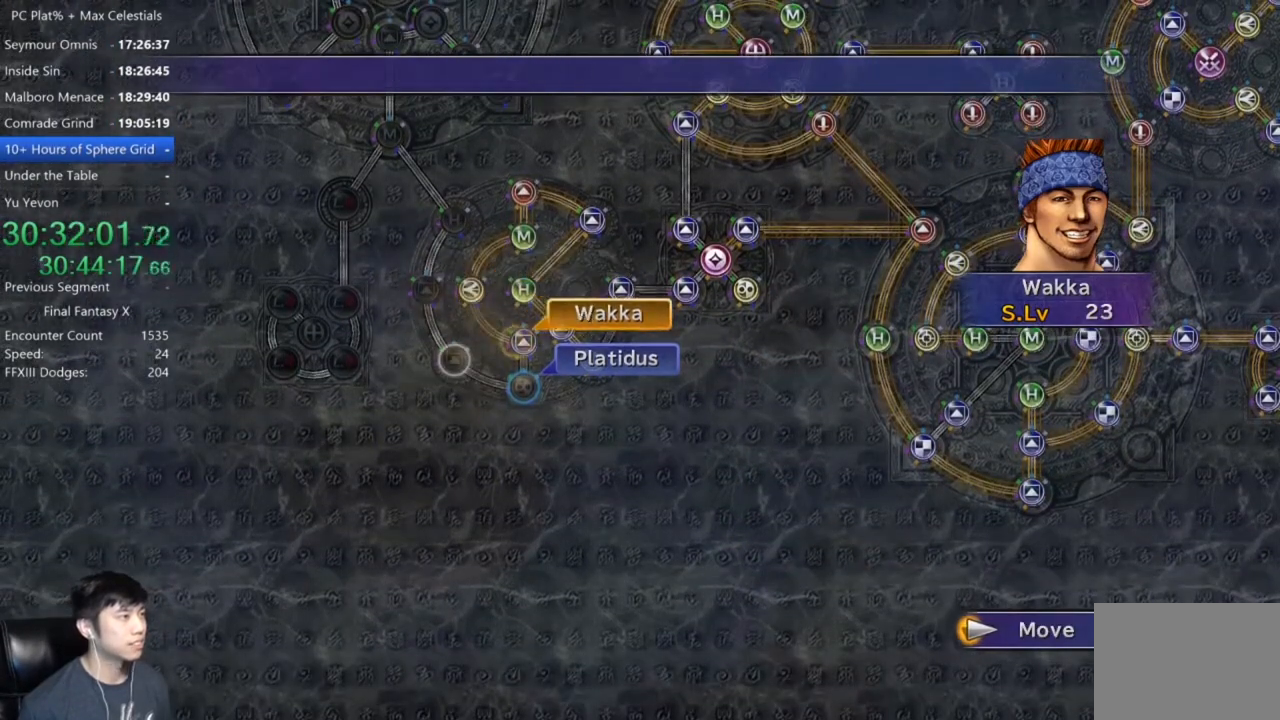
{"buttons": [], "left_stick": "center", "right_stick": "center", "events": []}
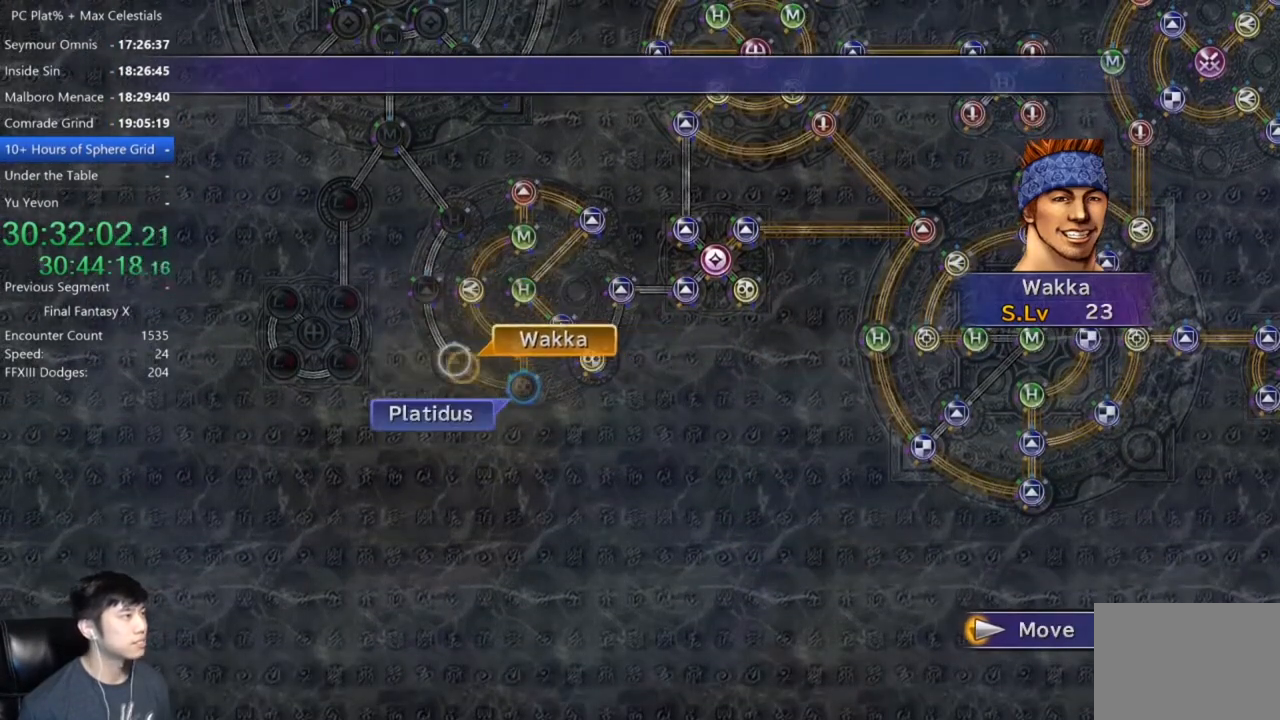
{"buttons": ["A"], "left_stick": "center", "right_stick": "center", "events": [[134, "A", "down"], [201, "A", "up"], [301, "A", "down"], [367, "A", "up"], [434, "DPAD_DOWN", "down"], [468, "A", "down"], [501, "DPAD_DOWN", "up"]]}
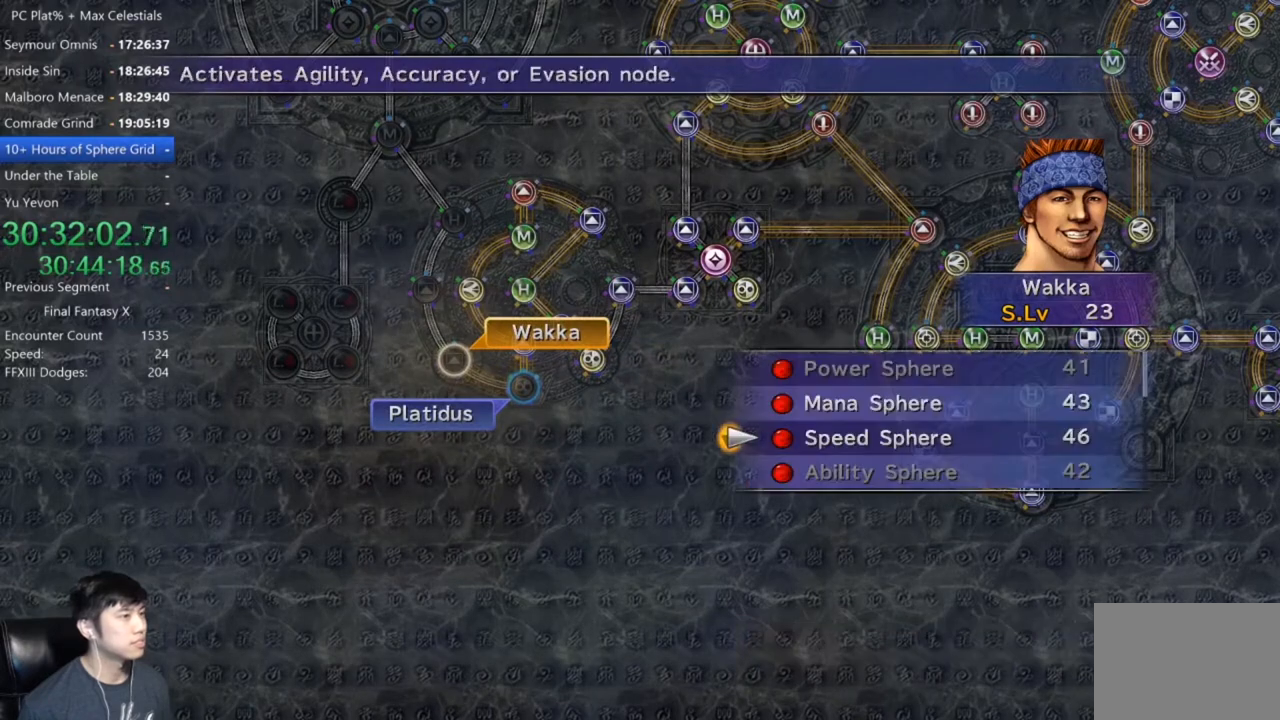
{"buttons": ["A"], "left_stick": "center", "right_stick": "center", "events": [[33, "A", "up"], [167, "DPAD_DOWN", "down"], [267, "DPAD_DOWN", "up"], [400, "DPAD_UP", "down"], [500, "A", "down"], [500, "DPAD_UP", "up"]]}
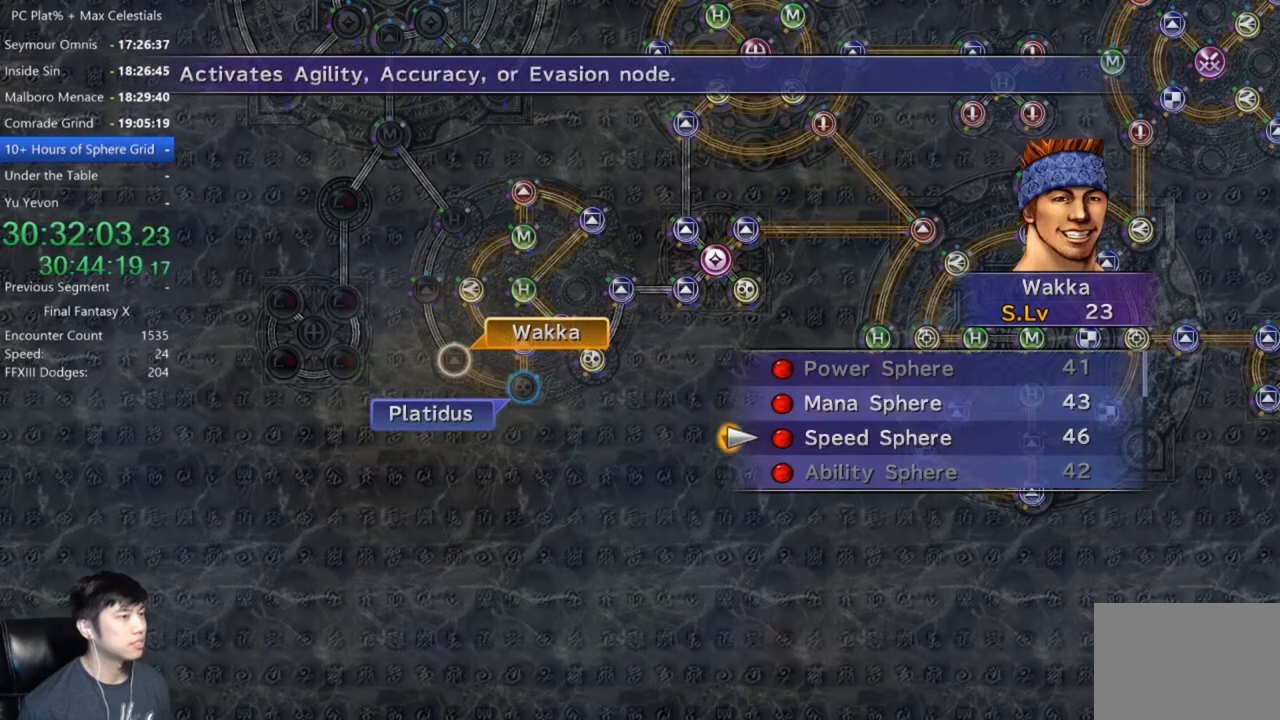
{"buttons": [], "left_stick": "center", "right_stick": "center", "events": [[67, "A", "up"], [167, "A", "down"], [234, "A", "up"], [301, "A", "down"], [401, "A", "up"]]}
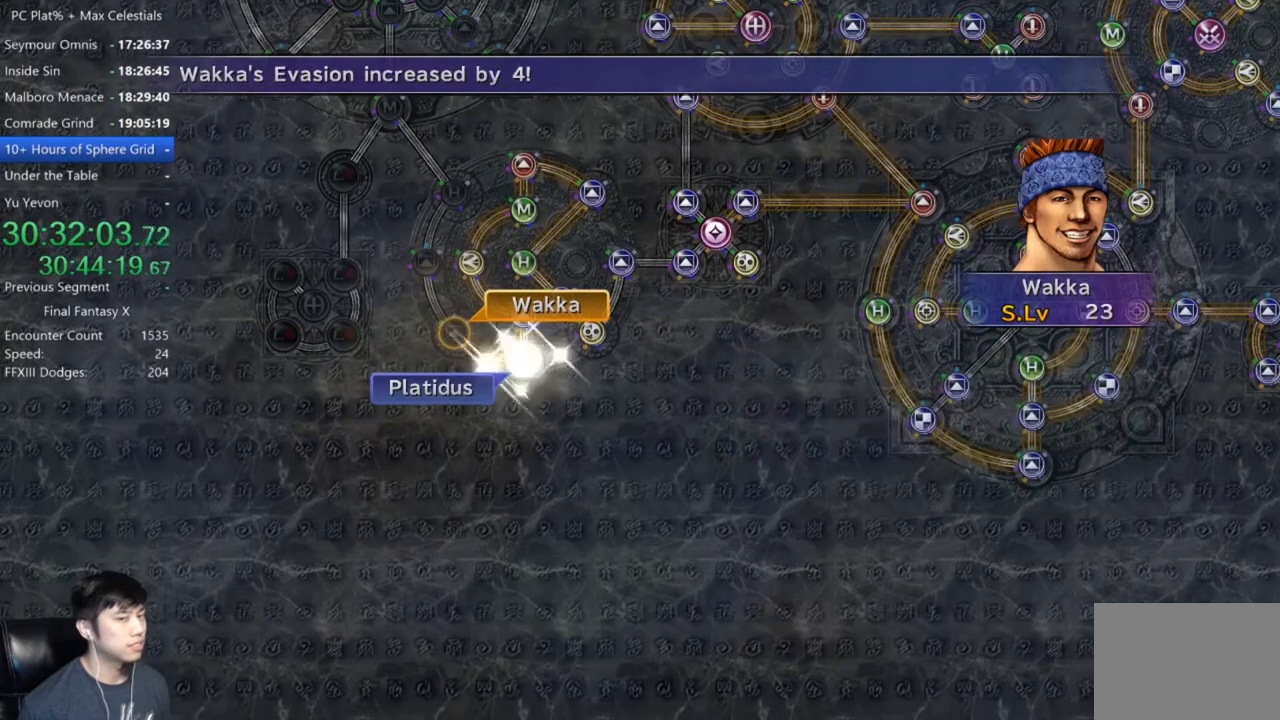
{"buttons": [], "left_stick": "center", "right_stick": "center", "events": [[300, "A", "down"], [400, "A", "up"]]}
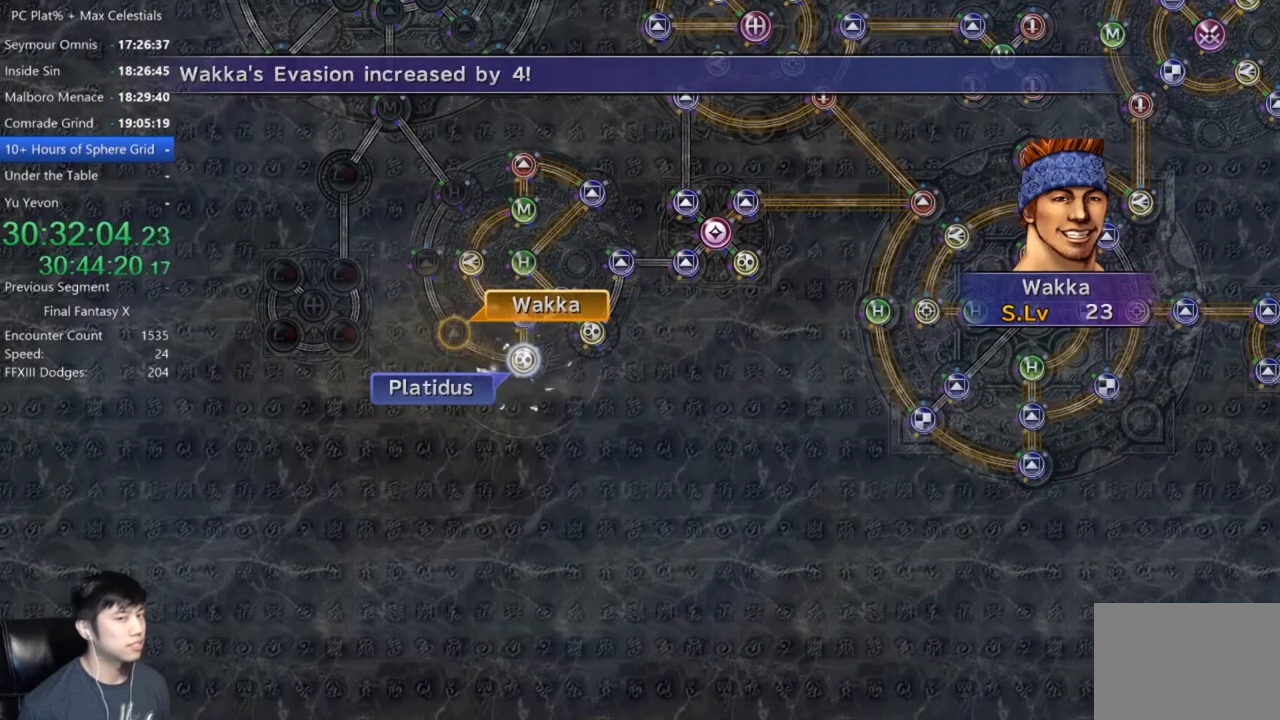
{"buttons": [], "left_stick": "center", "right_stick": "center", "events": [[34, "A", "down"], [100, "A", "up"], [201, "A", "down"], [301, "A", "up"], [401, "A", "down"], [468, "A", "up"]]}
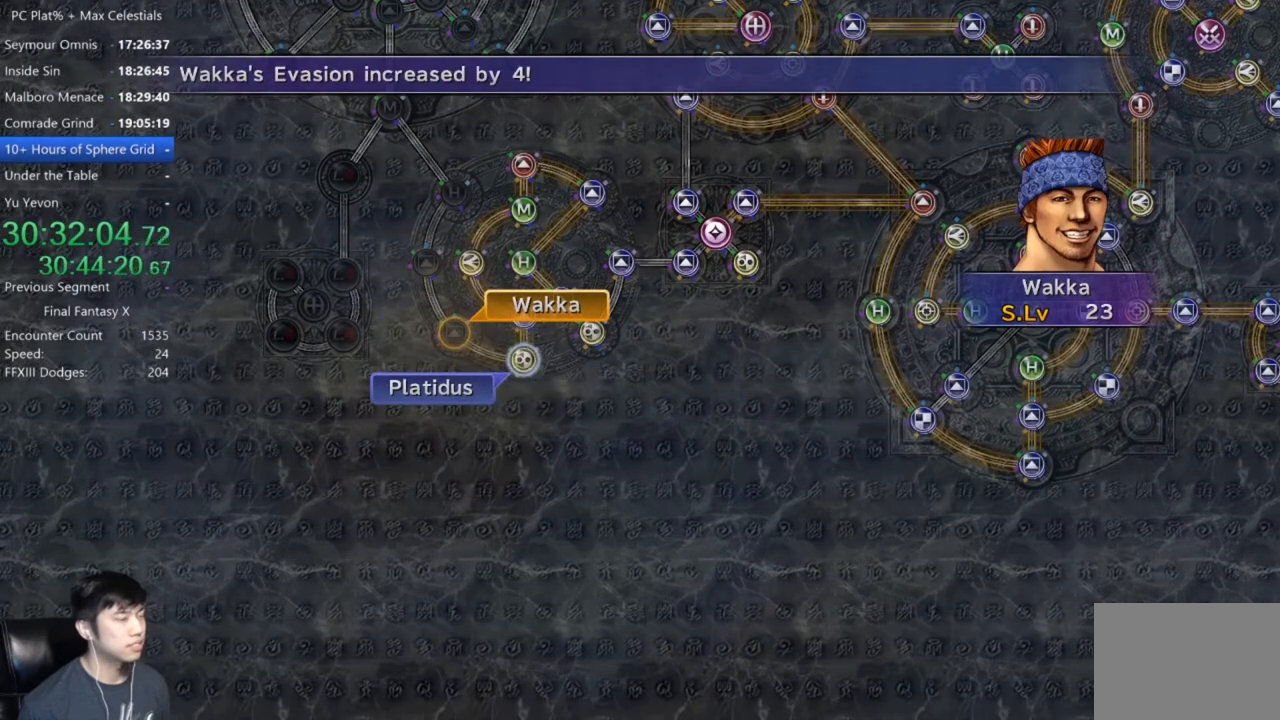
{"buttons": ["A"], "left_stick": "center", "right_stick": "center", "events": [[133, "A", "down"], [200, "A", "up"], [334, "A", "down"], [400, "A", "up"], [500, "A", "down"]]}
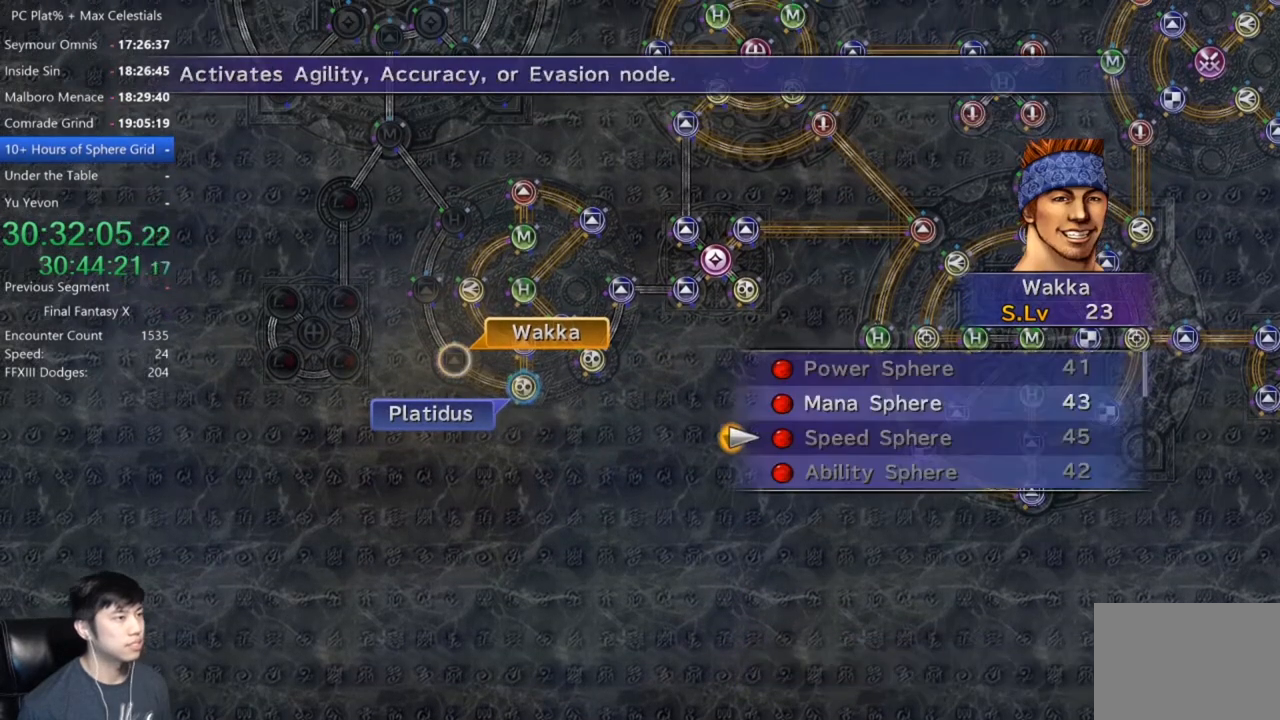
{"buttons": ["A"], "left_stick": "center", "right_stick": "center", "events": [[67, "A", "up"], [234, "DPAD_UP", "down"], [334, "A", "down"], [334, "DPAD_UP", "up"], [367, "A", "up"], [468, "A", "down"]]}
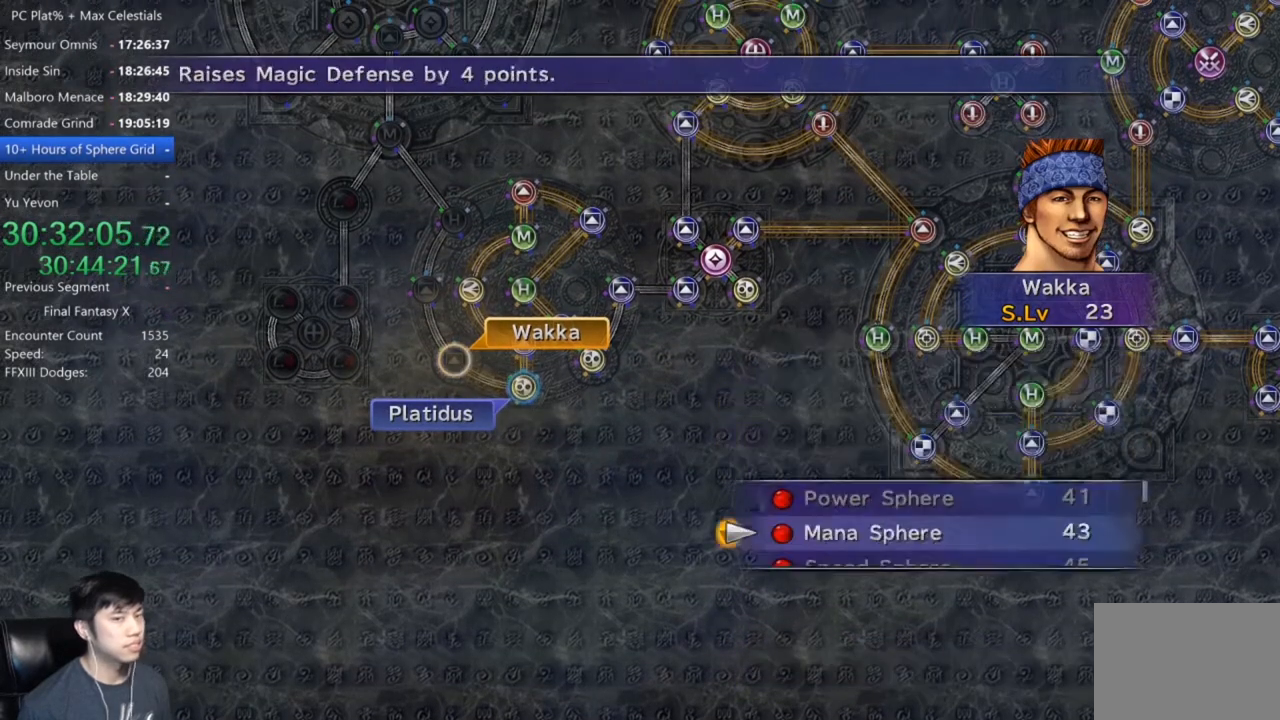
{"buttons": [], "left_stick": "center", "right_stick": "center", "events": [[33, "A", "up"], [100, "A", "down"], [200, "A", "up"], [267, "A", "down"], [334, "A", "up"]]}
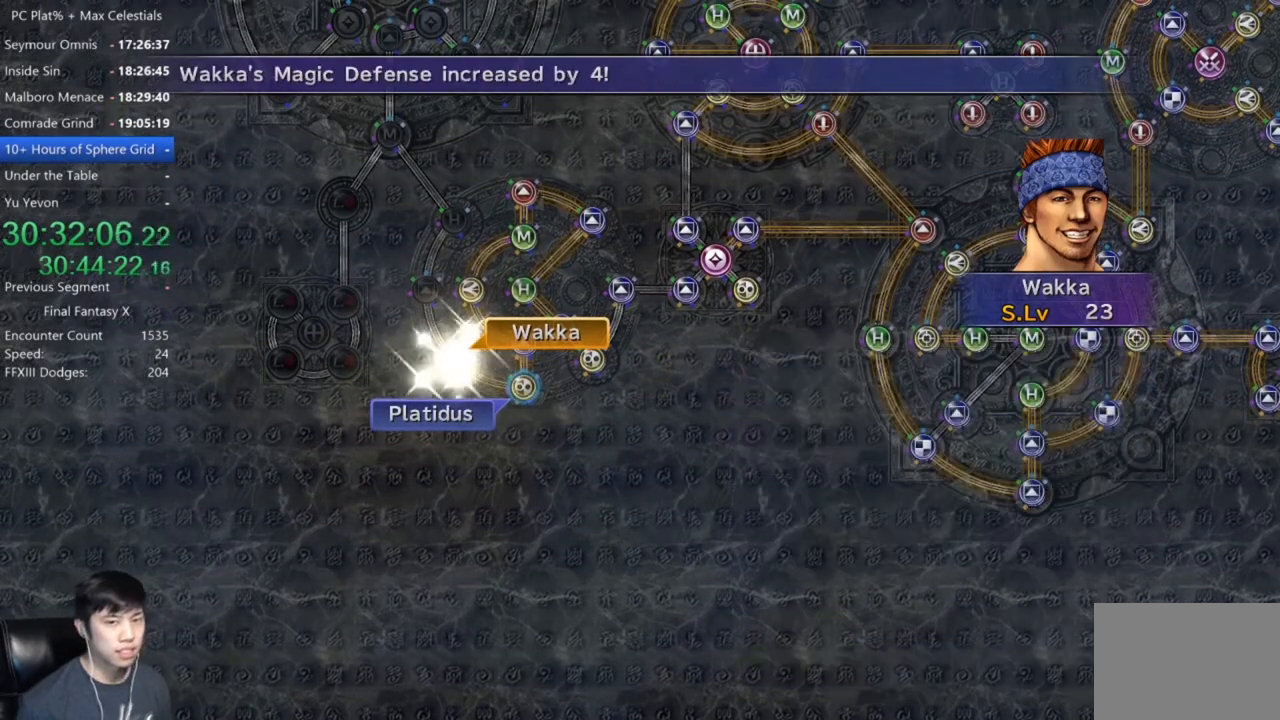
{"buttons": [], "left_stick": "center", "right_stick": "center", "events": [[134, "A", "down"], [234, "A", "up"], [334, "A", "down"], [401, "A", "up"]]}
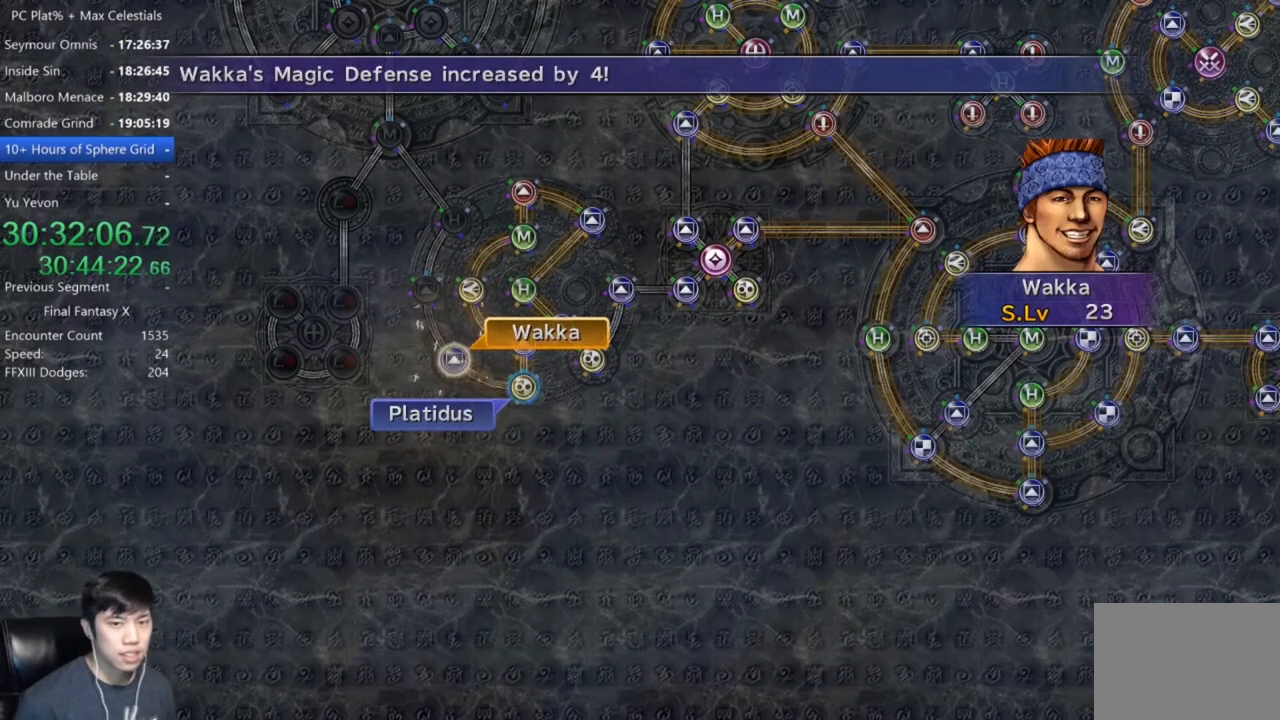
{"buttons": [], "left_stick": "center", "right_stick": "center", "events": [[33, "A", "down"], [133, "A", "up"], [233, "A", "down"], [334, "A", "up"], [400, "A", "down"], [500, "A", "up"]]}
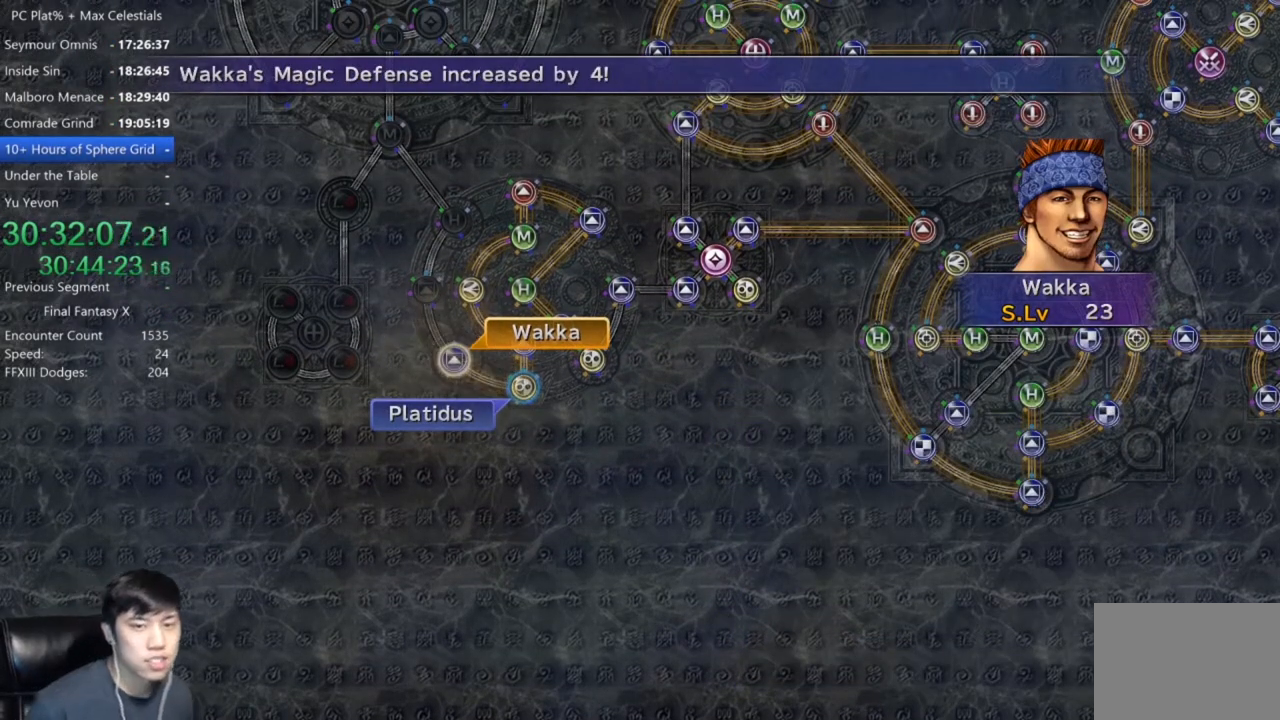
{"buttons": [], "left_stick": "center", "right_stick": "center", "events": [[101, "A", "down"], [167, "A", "up"], [267, "A", "down"], [334, "A", "up"], [434, "A", "down"], [501, "A", "up"]]}
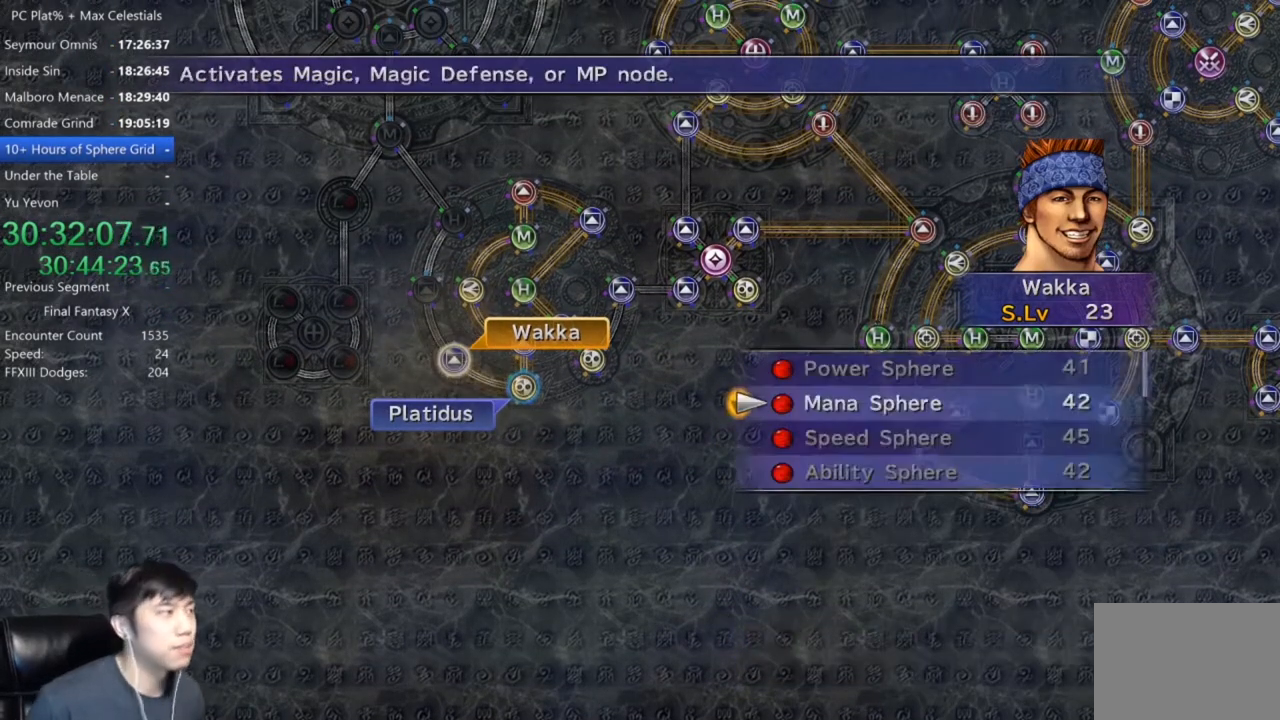
{"buttons": [], "left_stick": "center", "right_stick": "center", "events": [[100, "A", "down"], [167, "A", "up"], [267, "A", "down"], [334, "A", "up"], [434, "A", "down"], [500, "A", "up"]]}
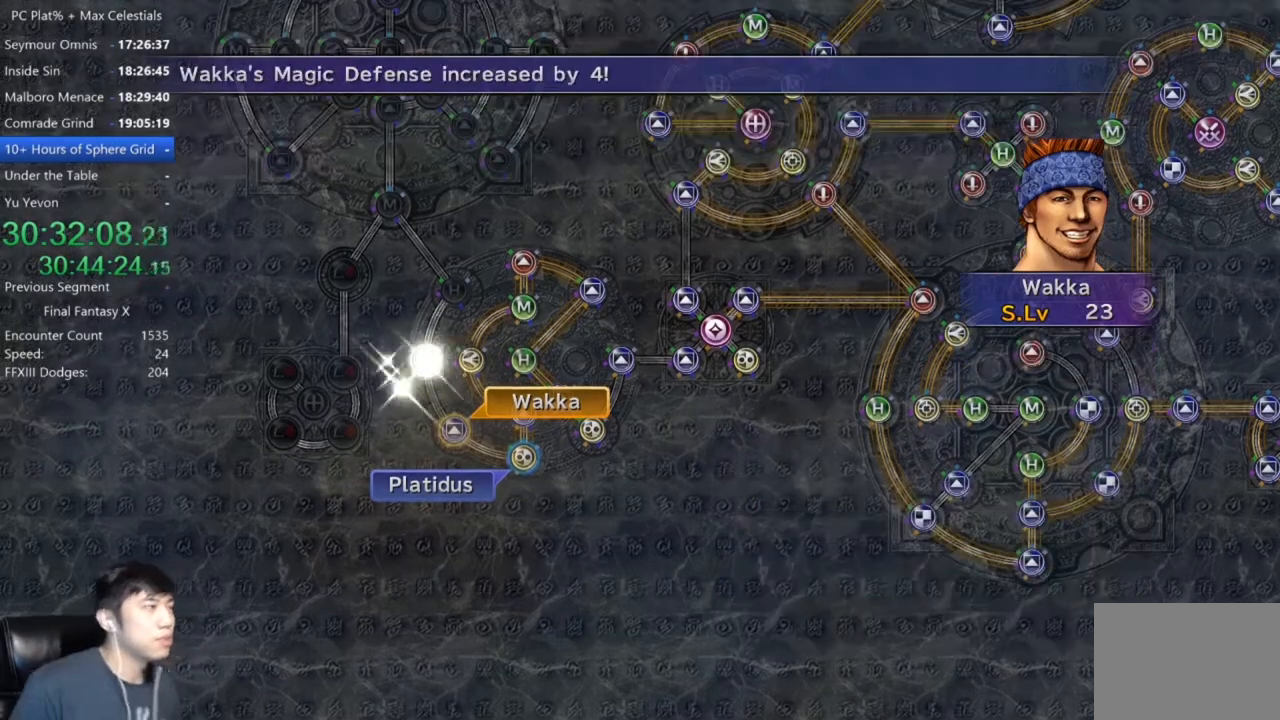
{"buttons": ["A"], "left_stick": "center", "right_stick": "center", "events": [[100, "A", "down"], [201, "A", "up"], [301, "A", "down"], [401, "A", "up"], [501, "A", "down"]]}
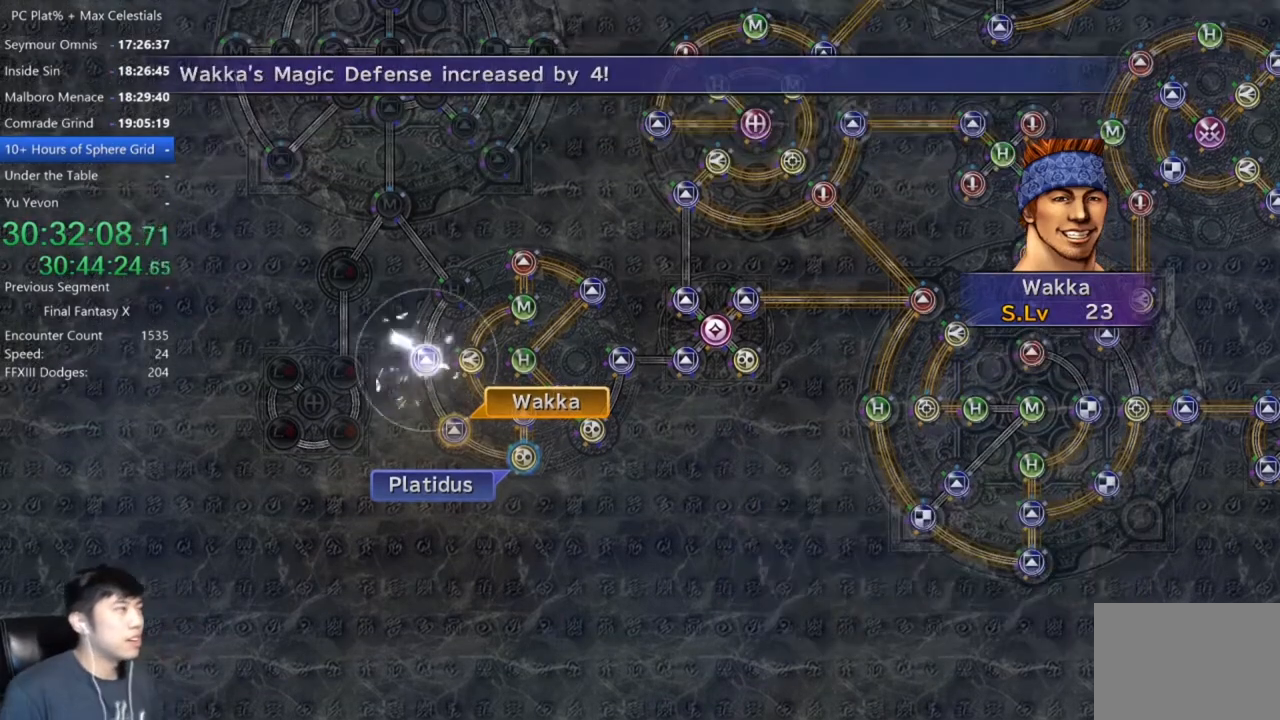
{"buttons": [], "left_stick": "center", "right_stick": "center", "events": [[67, "A", "up"], [167, "A", "down"], [200, "A", "up"], [334, "A", "down"], [434, "A", "up"]]}
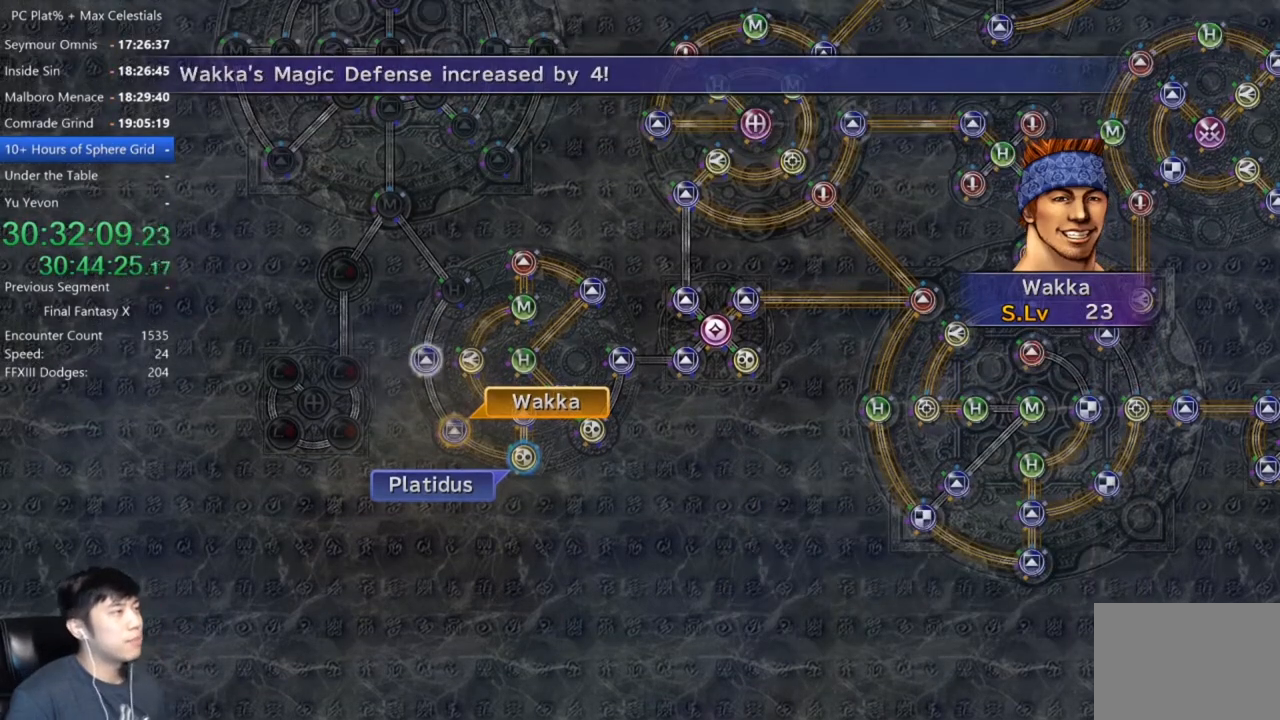
{"buttons": ["A"], "left_stick": "center", "right_stick": "center", "events": [[34, "A", "down"], [101, "A", "up"], [234, "A", "down"], [301, "A", "up"], [468, "A", "down"]]}
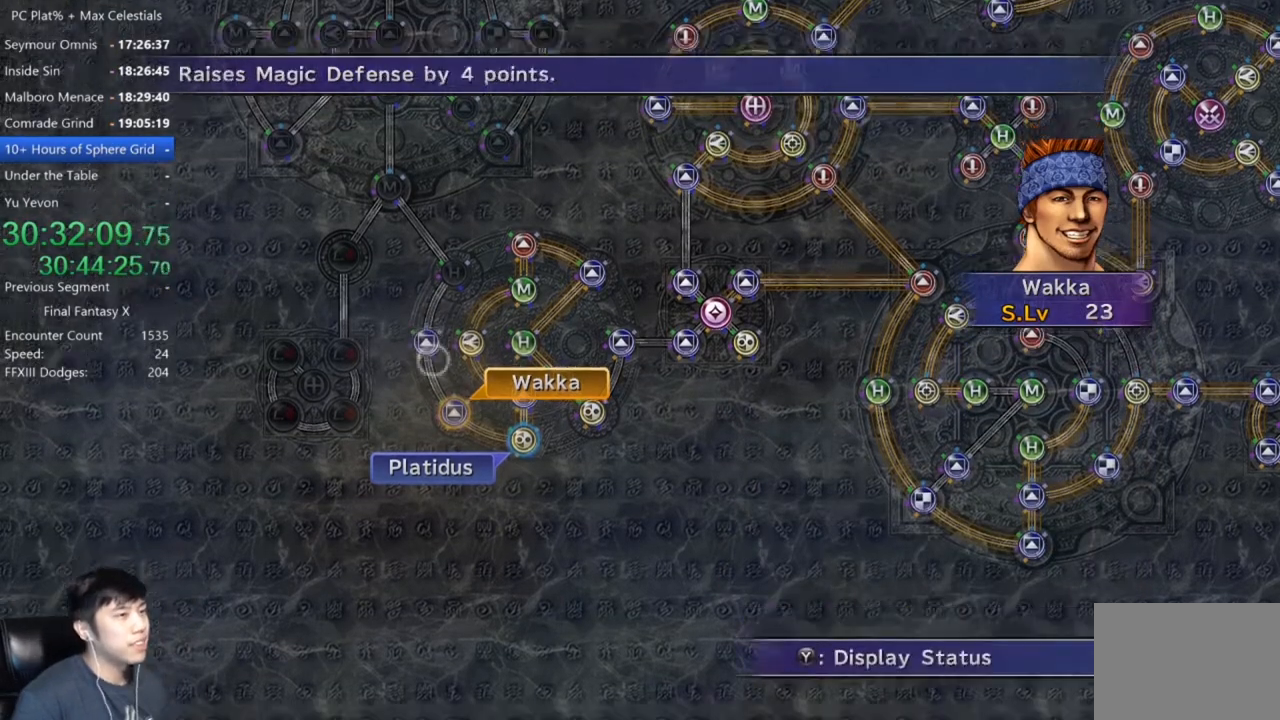
{"buttons": [], "left_stick": "up-left", "right_stick": "center", "events": [[33, "A", "up"], [167, "DPAD_UP", "down"], [233, "DPAD_UP", "up"], [300, "A", "down"], [334, "left_stick", "up-left"], [367, "A", "up"]]}
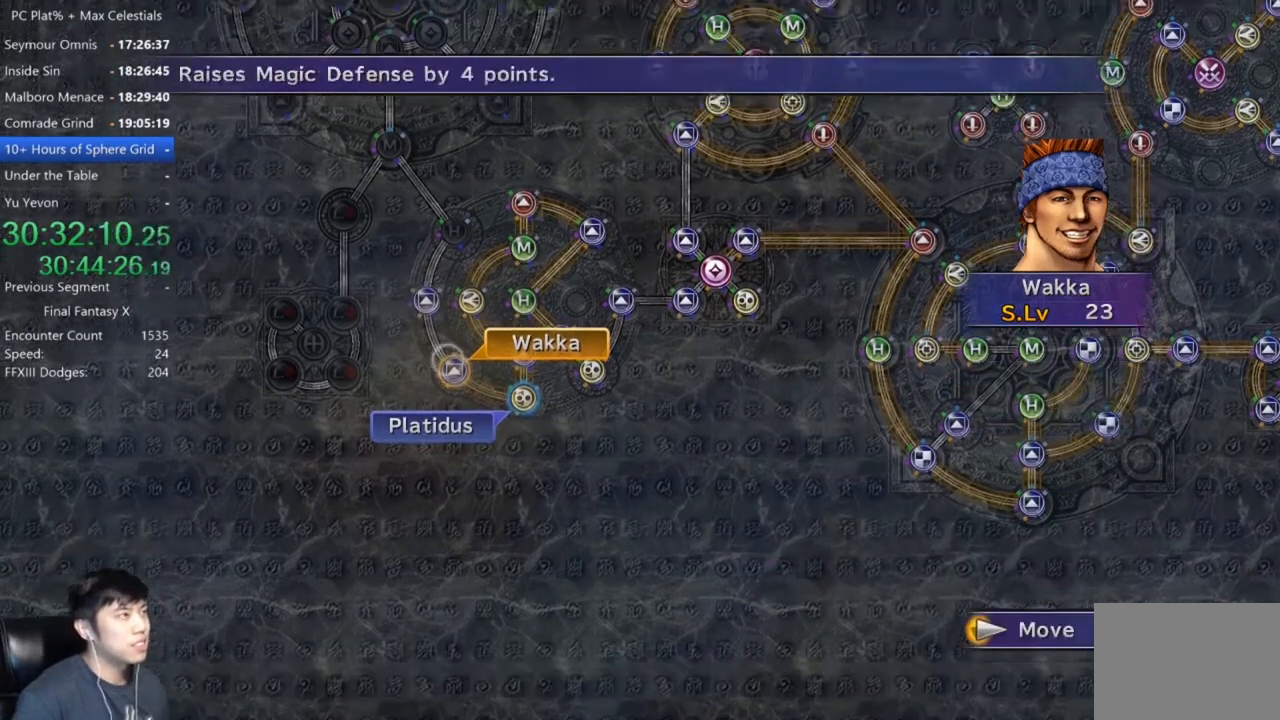
{"buttons": [], "left_stick": "center", "right_stick": "center", "events": [[501, "left_stick", "center"]]}